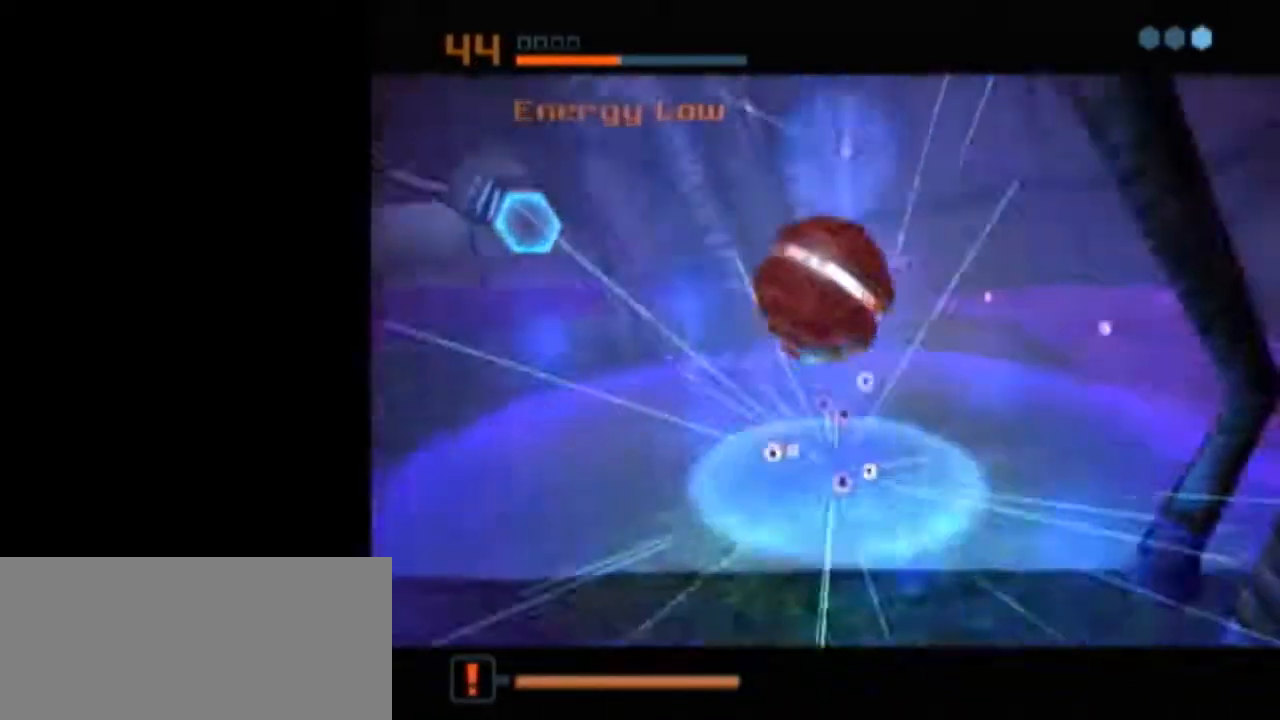
Gameplay with a controller (Nintendo layout); each line is a JSON object with the inputs held at the frame after it. "events" lists button and stick changes between this image and that frame as [ms after this image, input, new state], when the widget could be followed in between. Not read: L3 R3.
{"buttons": ["B", "L1"], "left_stick": "up-left", "right_stick": "center", "events": [[150, "L1", "down"], [150, "X", "down"], [183, "B", "down"], [183, "left_stick", "up-left"], [267, "X", "up"]]}
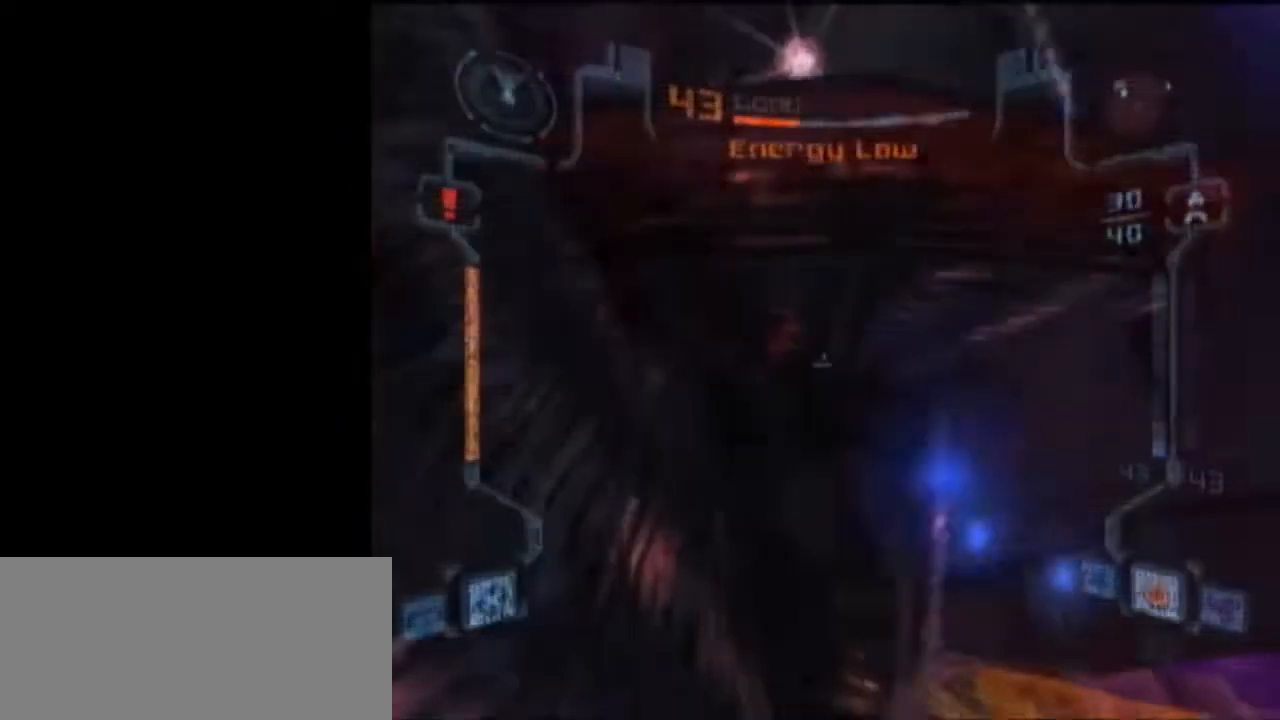
{"buttons": ["L1"], "left_stick": "down-right", "right_stick": "center", "events": [[83, "left_stick", "center"], [117, "L1", "up"], [150, "B", "up"], [150, "left_stick", "down-left"], [317, "L1", "down"], [333, "left_stick", "down"], [433, "left_stick", "down-right"]]}
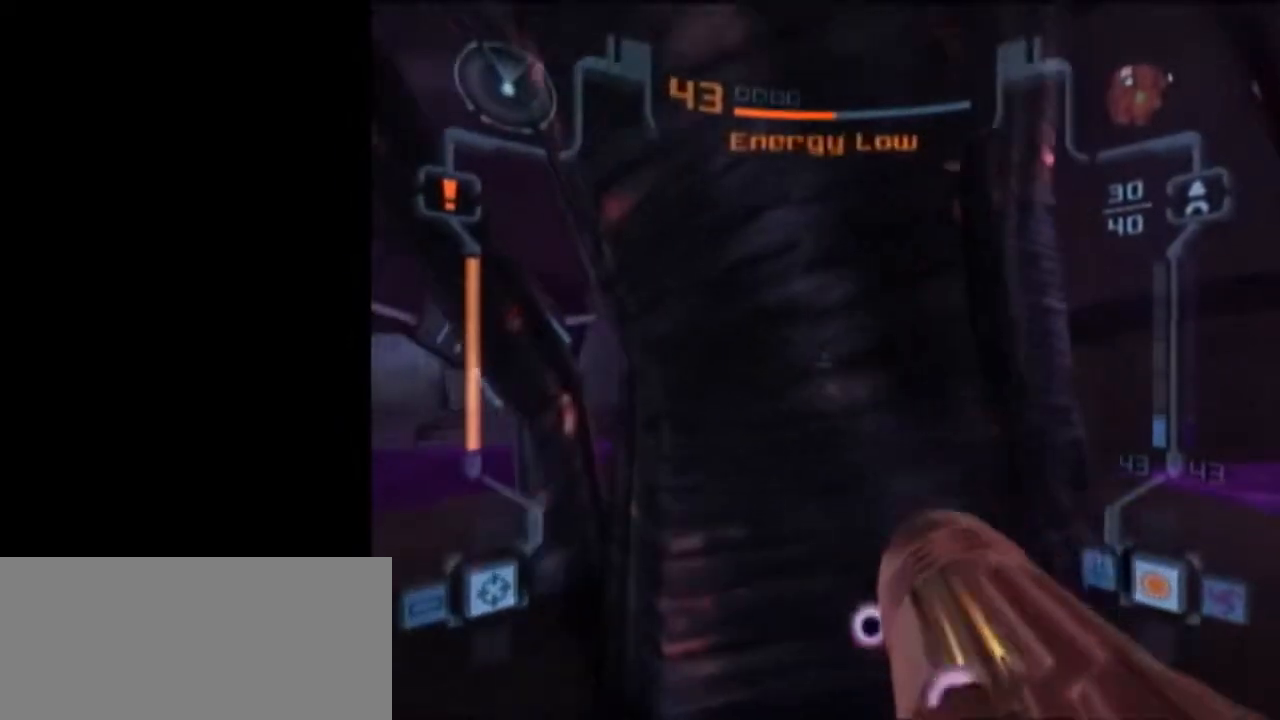
{"buttons": ["L1"], "left_stick": "down-right", "right_stick": "center", "events": []}
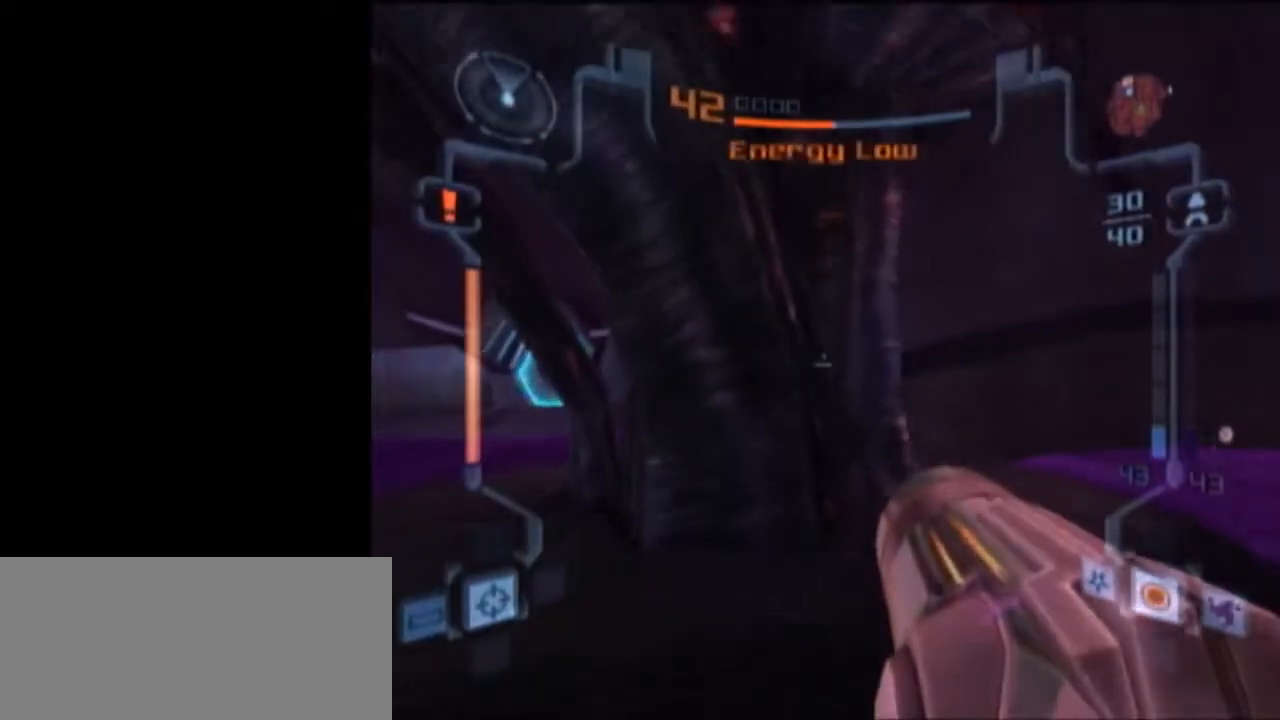
{"buttons": [], "left_stick": "up", "right_stick": "center", "events": [[217, "left_stick", "up"], [267, "X", "down"], [400, "L1", "up"], [400, "X", "up"]]}
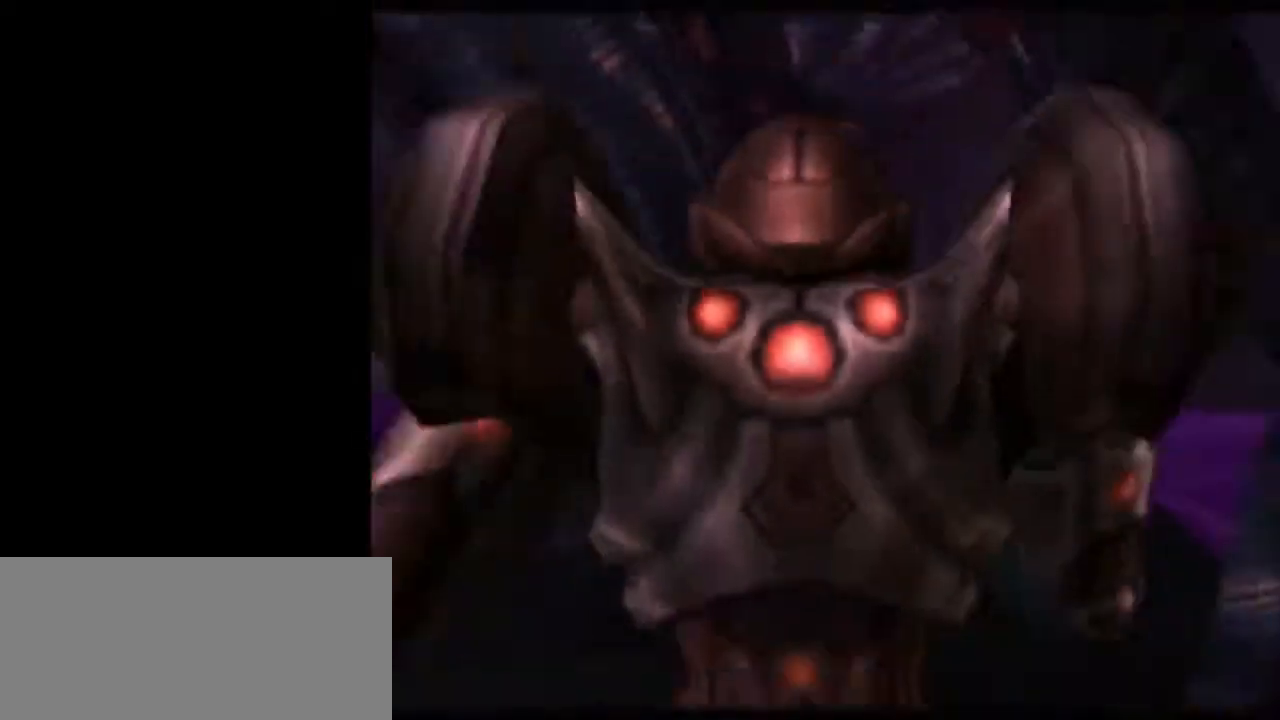
{"buttons": [], "left_stick": "center", "right_stick": "center", "events": [[150, "left_stick", "center"]]}
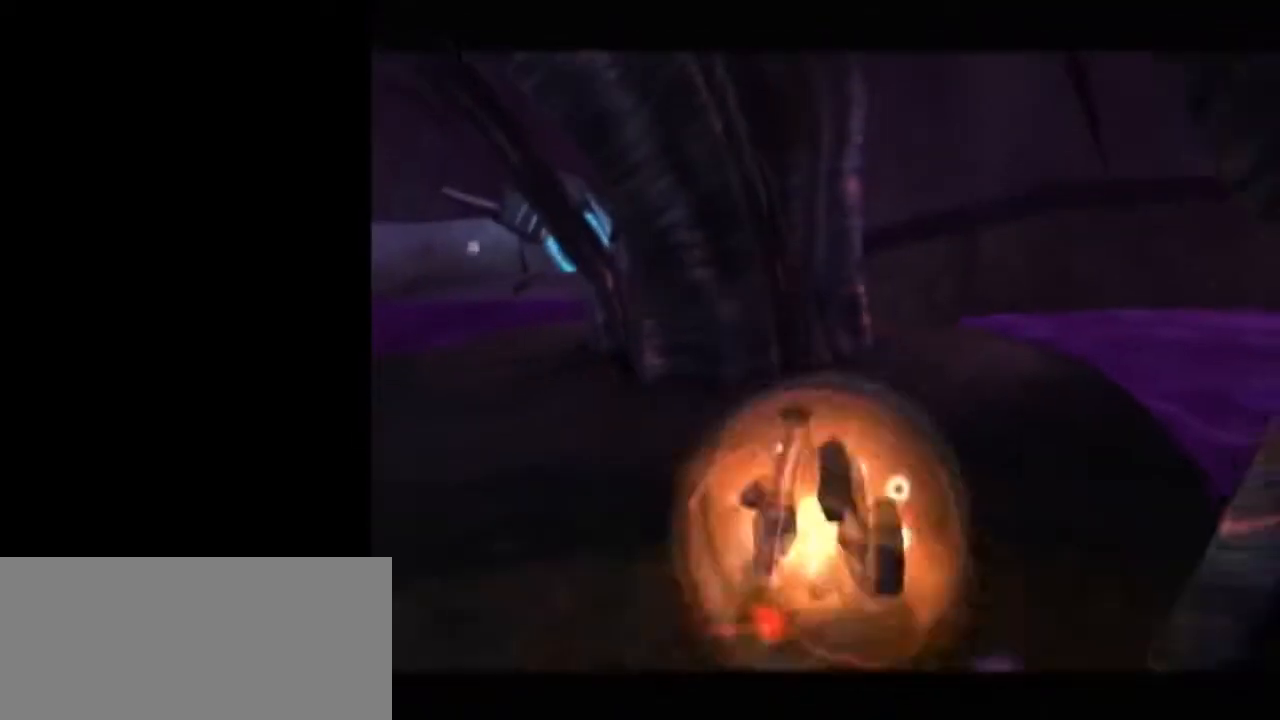
{"buttons": ["L1"], "left_stick": "center", "right_stick": "center", "events": [[183, "left_stick", "left"], [267, "left_stick", "center"], [300, "A", "down"], [300, "L1", "down"], [400, "A", "up"]]}
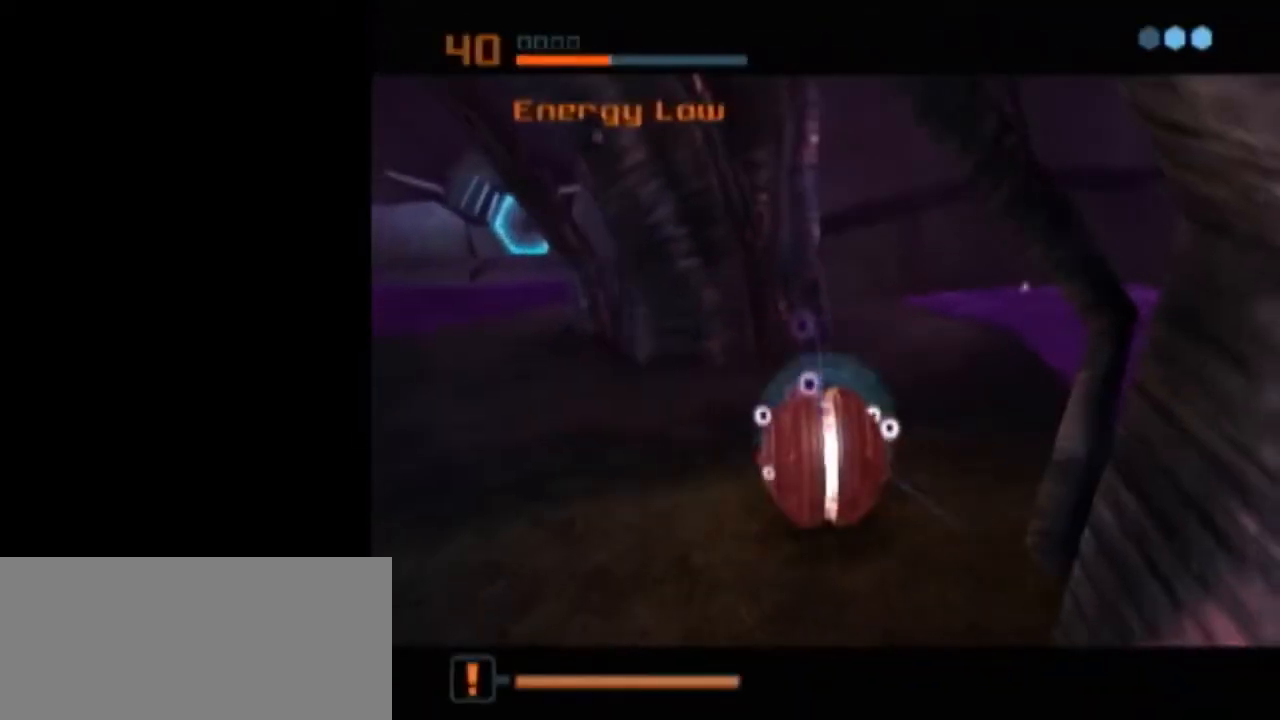
{"buttons": ["L1"], "left_stick": "center", "right_stick": "center", "events": [[50, "L1", "up"], [83, "left_stick", "left"], [150, "left_stick", "center"], [183, "L1", "down"]]}
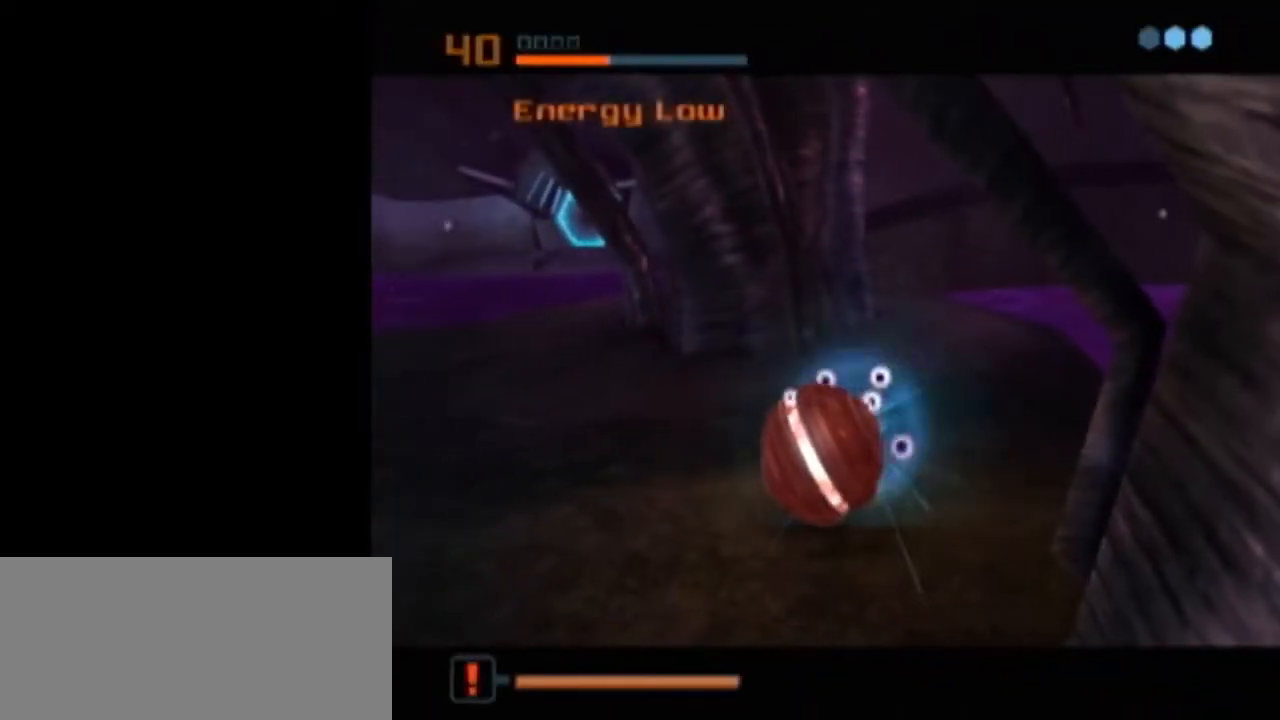
{"buttons": ["A", "L1"], "left_stick": "center", "right_stick": "center", "events": [[367, "A", "down"], [400, "A", "up"], [483, "A", "down"]]}
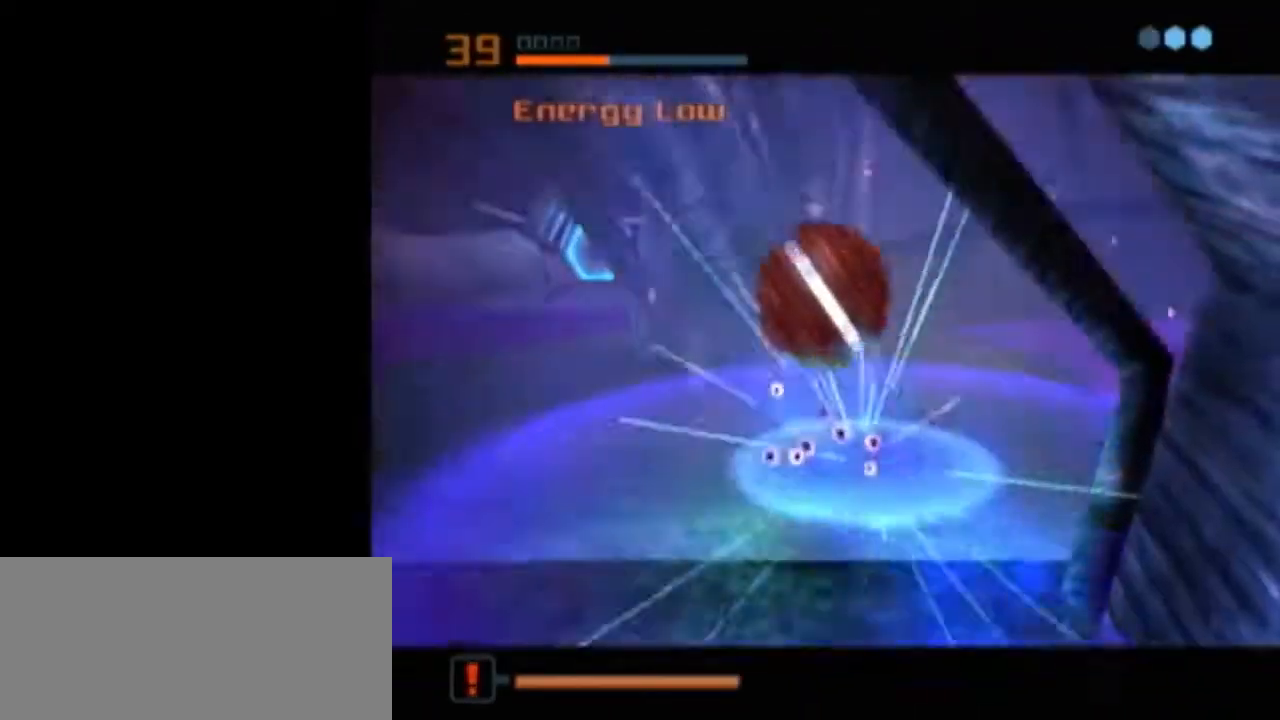
{"buttons": ["L1"], "left_stick": "center", "right_stick": "center", "events": [[17, "A", "up"], [83, "A", "down"], [117, "L1", "up"], [150, "A", "up"], [233, "L1", "down"]]}
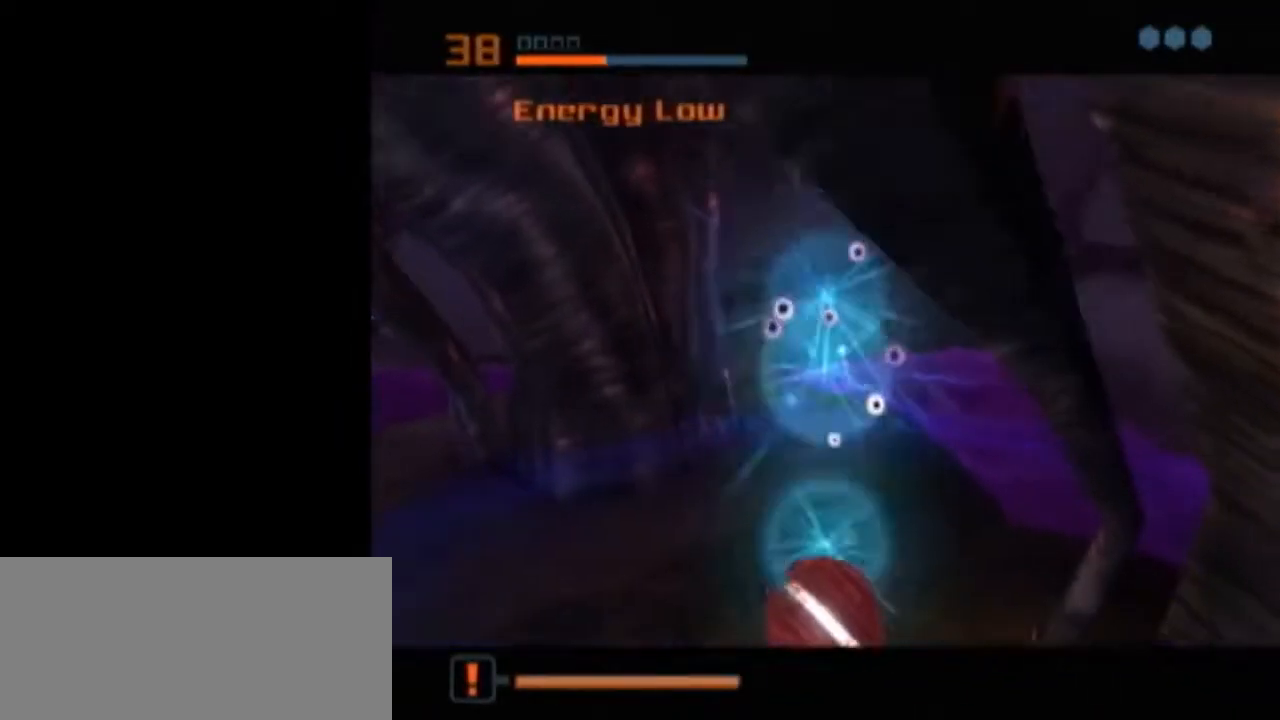
{"buttons": ["L1"], "left_stick": "center", "right_stick": "center", "events": []}
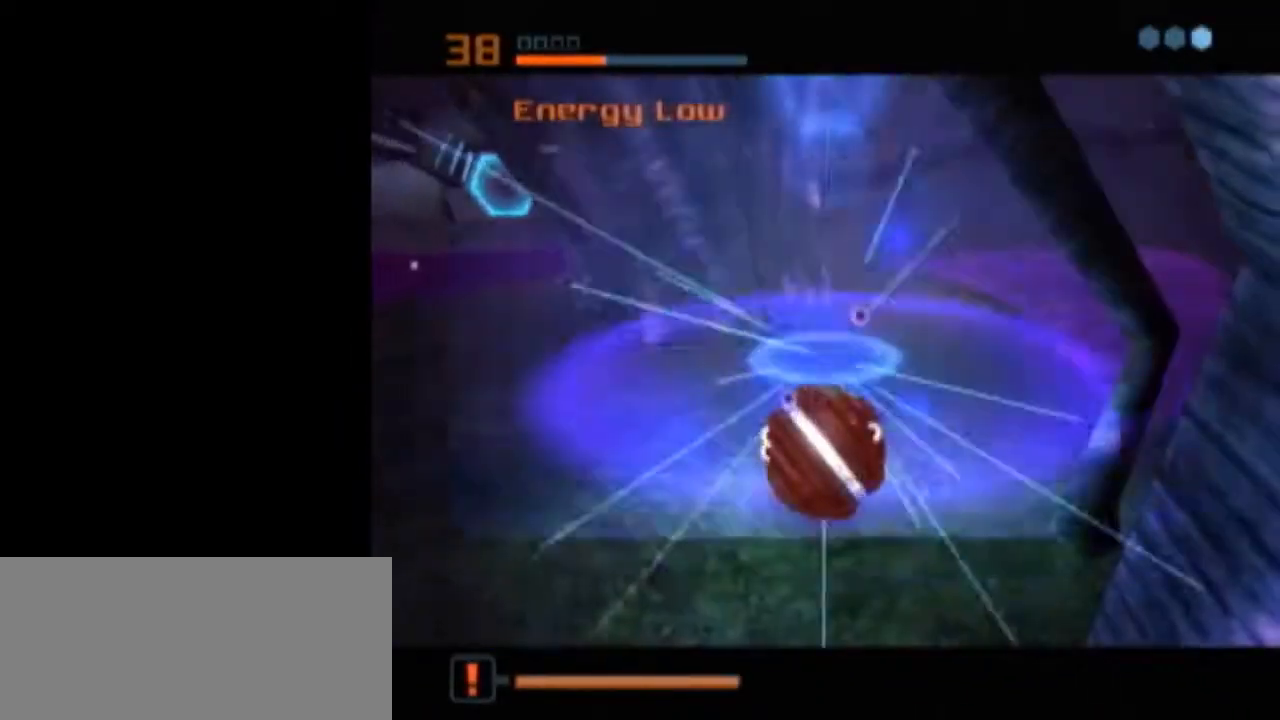
{"buttons": ["L1"], "left_stick": "center", "right_stick": "center", "events": []}
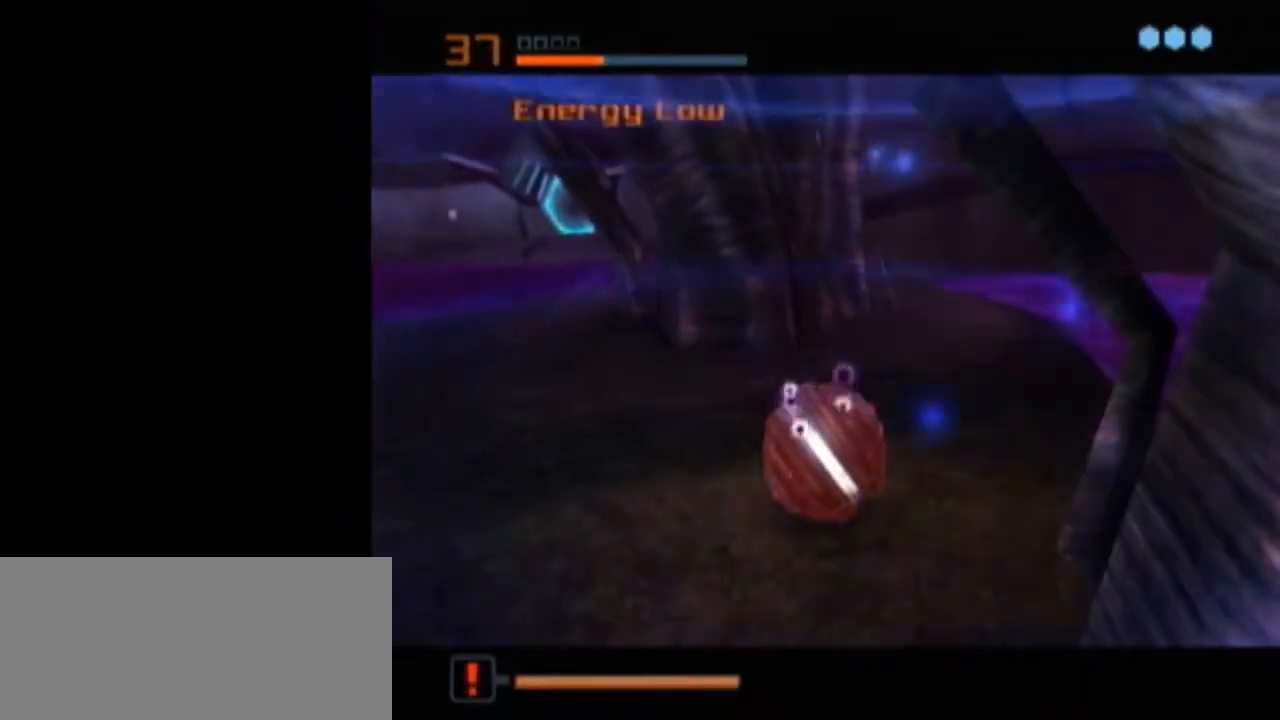
{"buttons": ["L1"], "left_stick": "center", "right_stick": "center", "events": []}
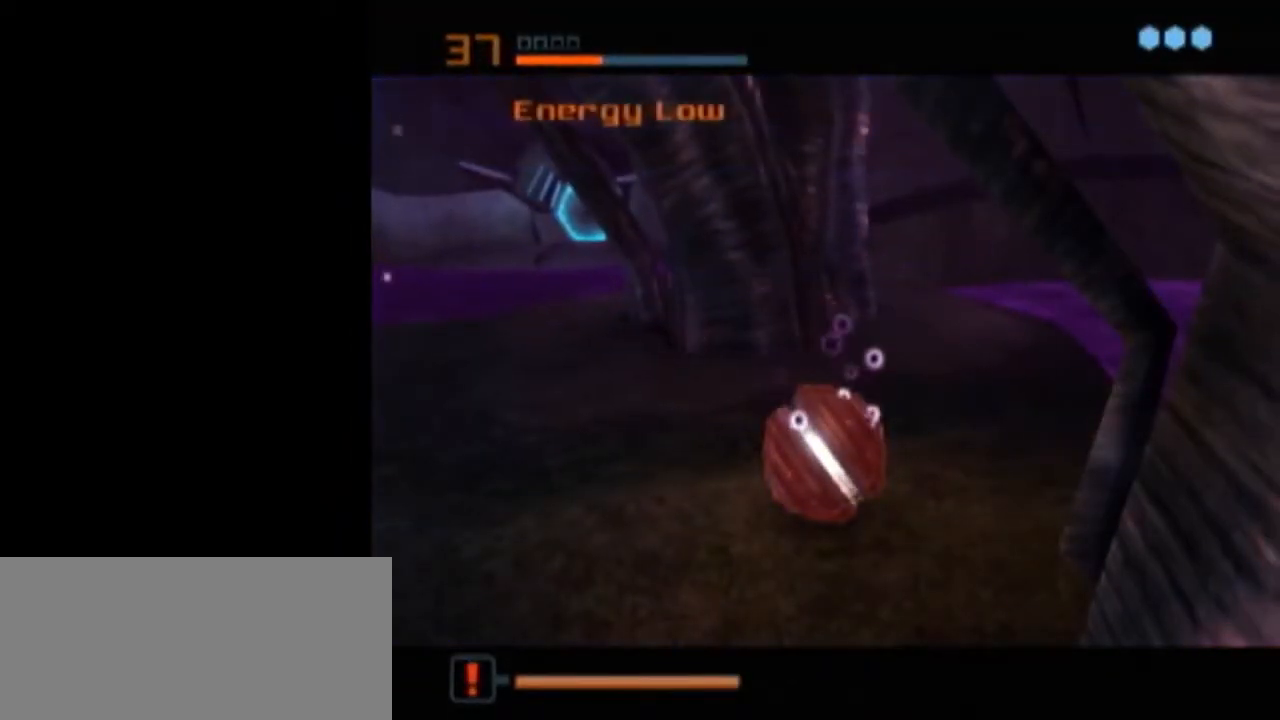
{"buttons": [], "left_stick": "center", "right_stick": "center", "events": [[83, "A", "down"], [150, "A", "up"], [250, "L1", "up"]]}
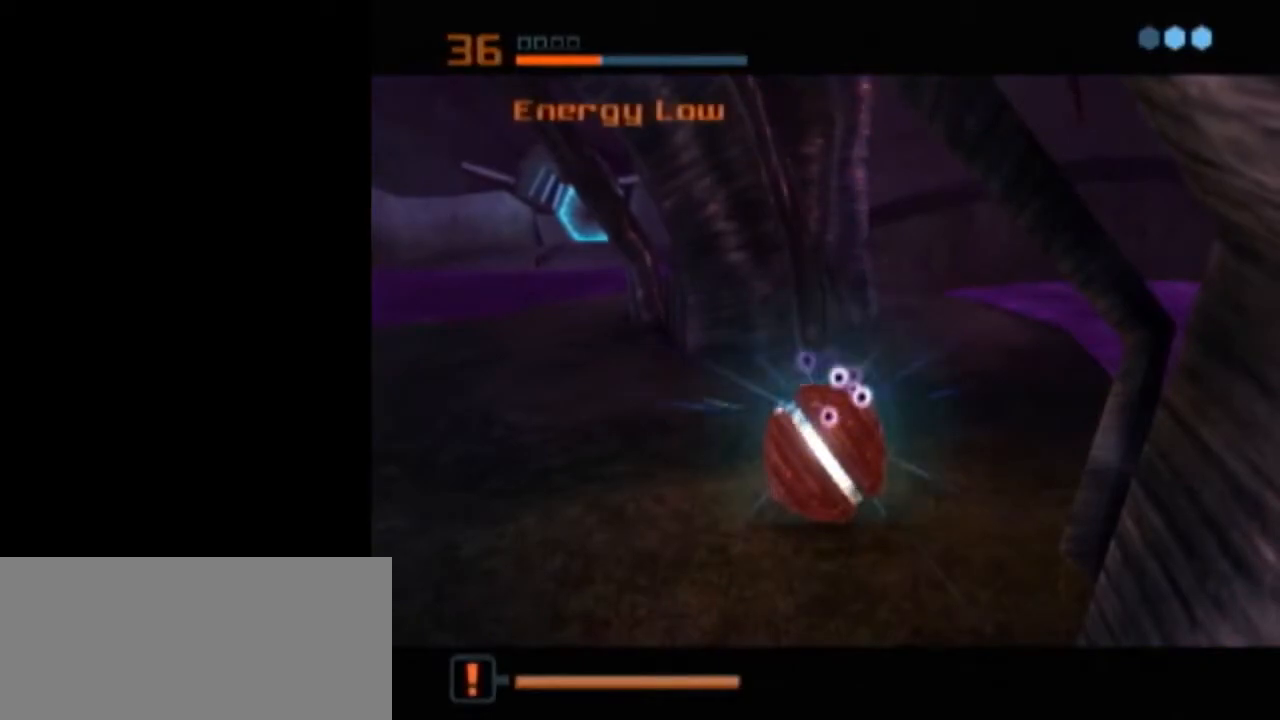
{"buttons": [], "left_stick": "center", "right_stick": "center", "events": []}
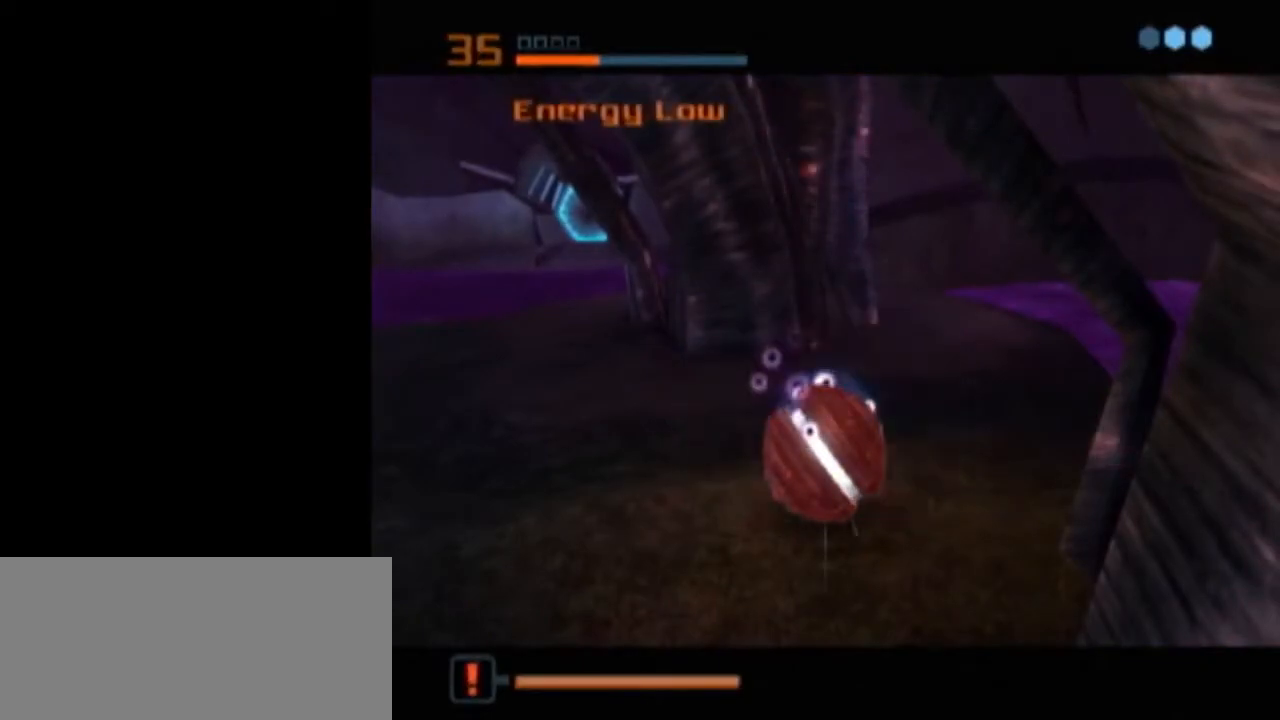
{"buttons": ["L1"], "left_stick": "center", "right_stick": "center", "events": [[50, "A", "down"], [117, "A", "up"], [183, "A", "down"], [233, "A", "up"], [267, "A", "down"], [400, "A", "up"], [433, "L1", "down"]]}
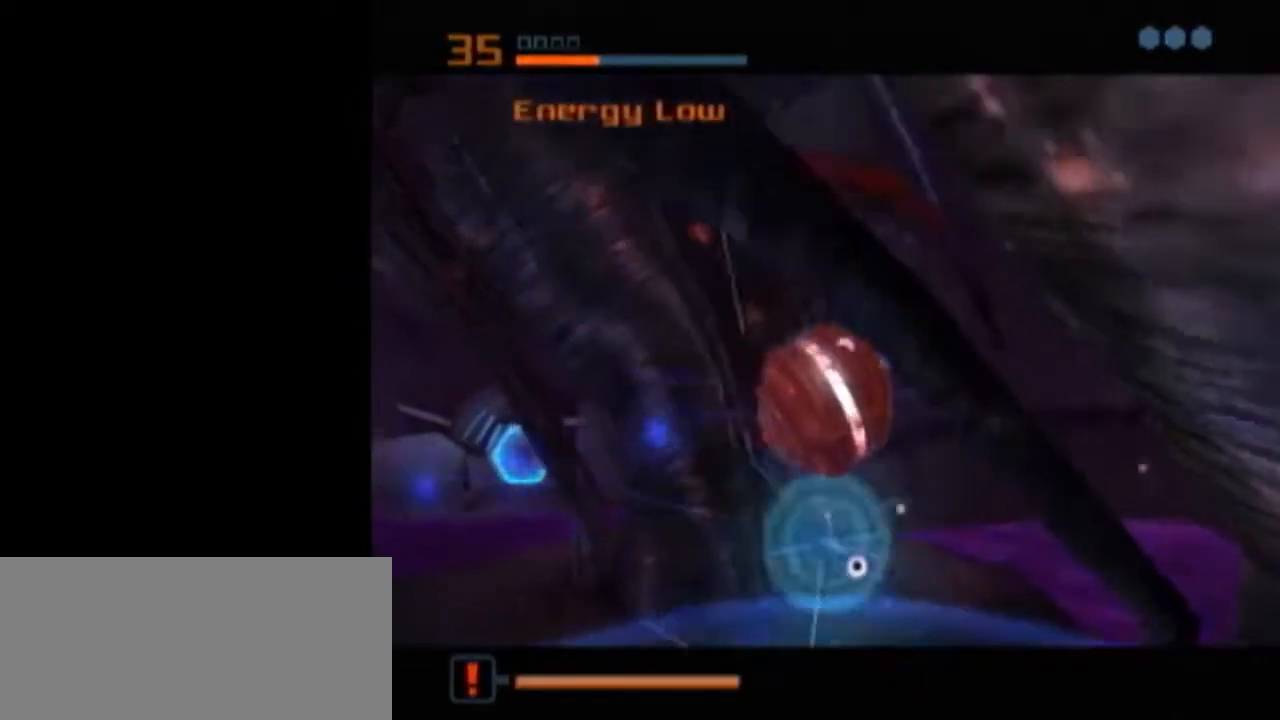
{"buttons": ["L1"], "left_stick": "center", "right_stick": "center", "events": []}
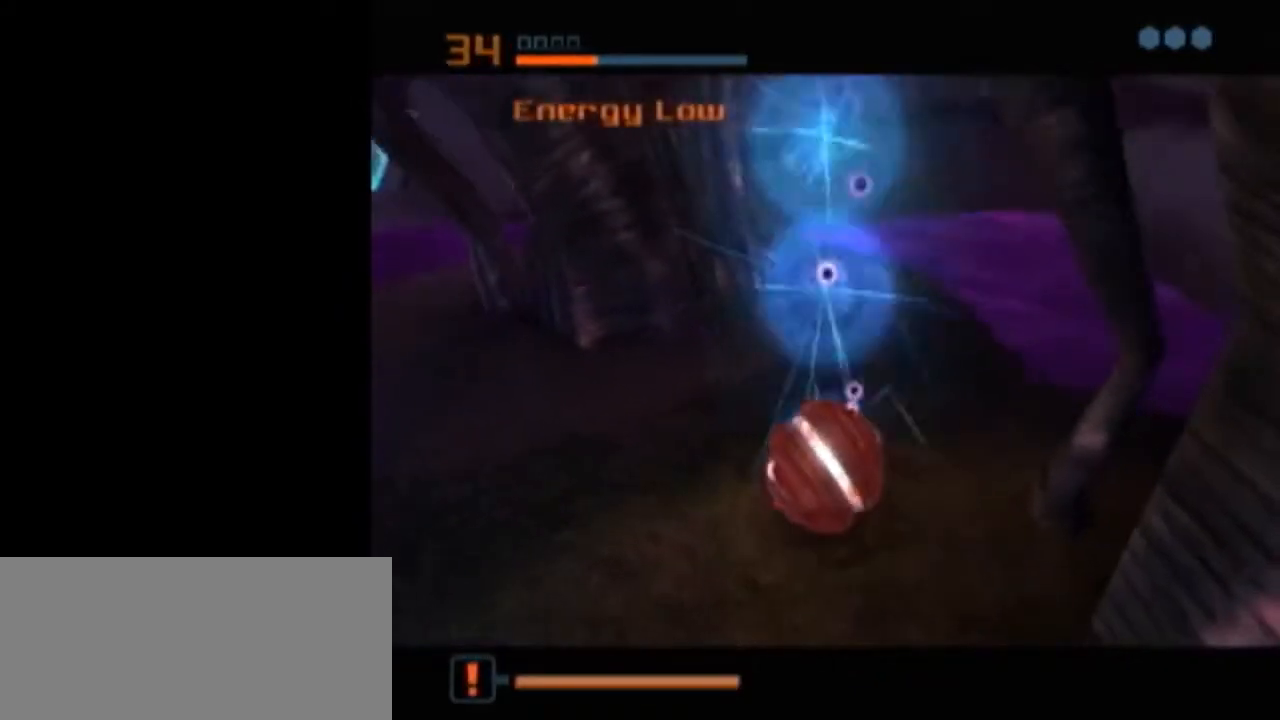
{"buttons": ["B", "L1"], "left_stick": "up-left", "right_stick": "center", "events": [[233, "L1", "up"], [400, "L1", "down"], [400, "X", "down"], [400, "left_stick", "up-left"], [433, "B", "down"], [483, "X", "up"]]}
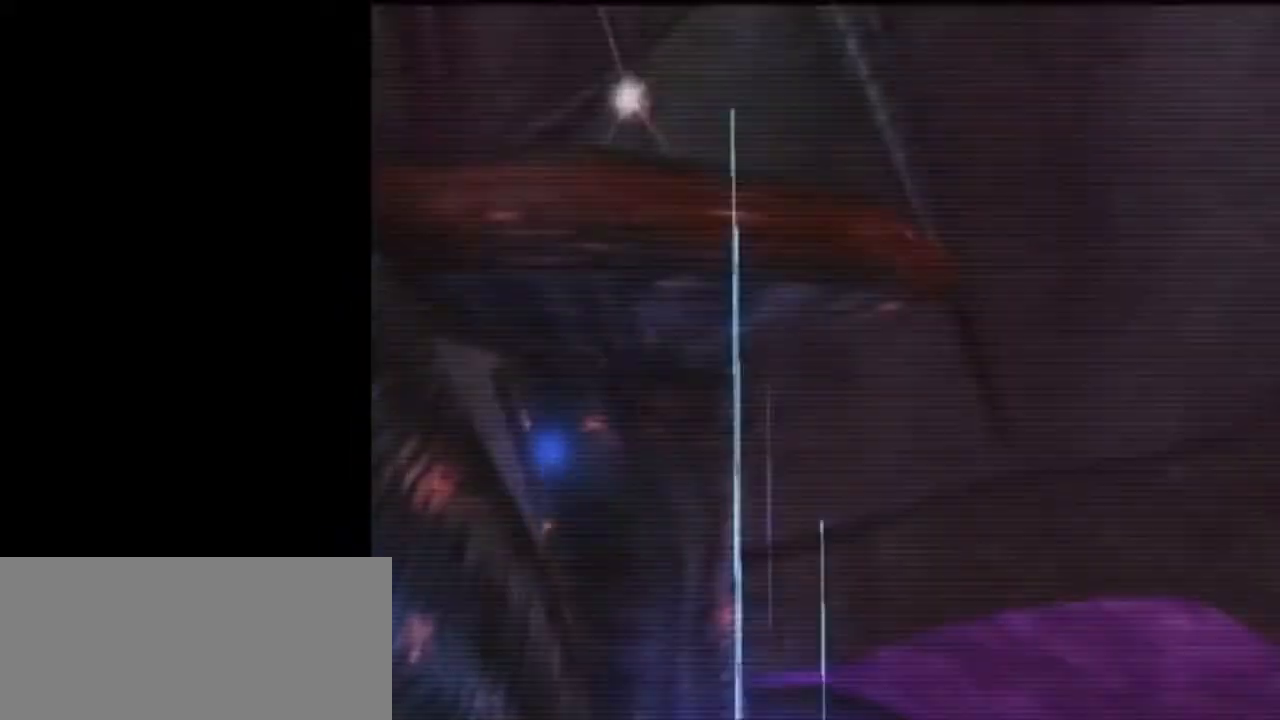
{"buttons": ["B", "L1"], "left_stick": "up-left", "right_stick": "center", "events": []}
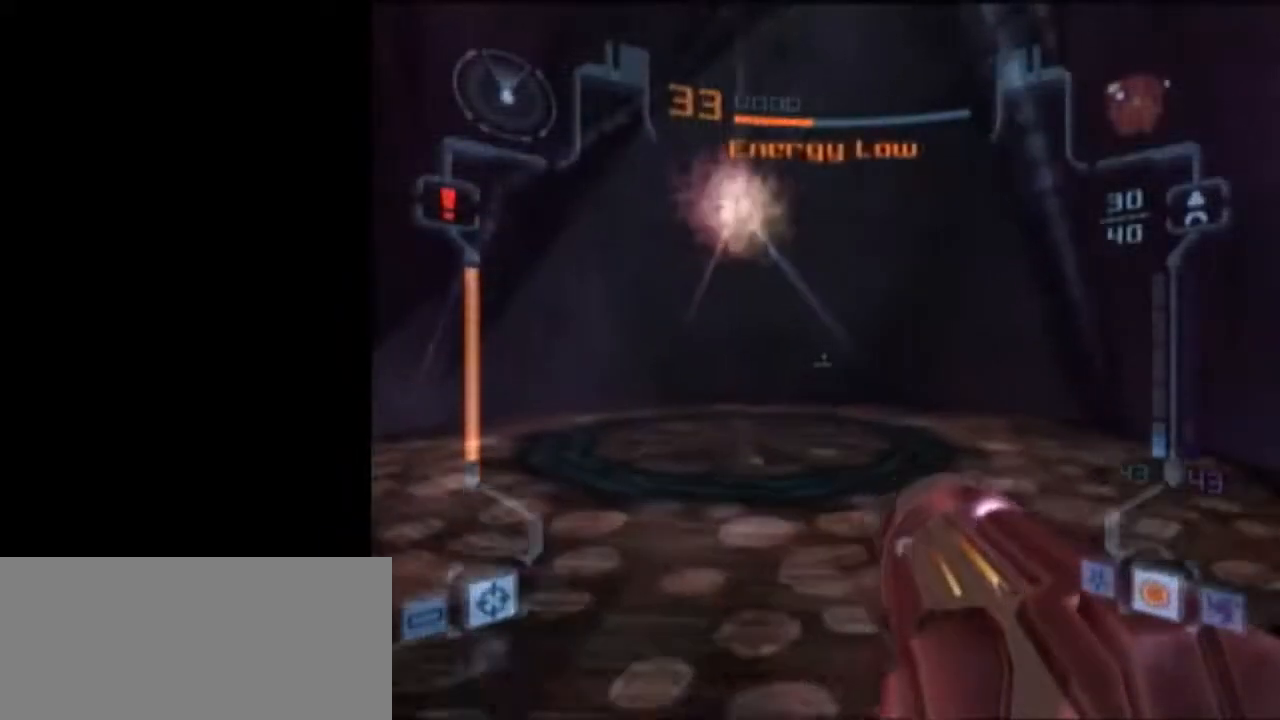
{"buttons": ["L1"], "left_stick": "down", "right_stick": "center", "events": [[17, "A", "down"], [50, "B", "up"], [150, "A", "up"], [150, "L1", "up"], [217, "left_stick", "left"], [333, "left_stick", "down-left"], [483, "L1", "down"], [483, "left_stick", "down"]]}
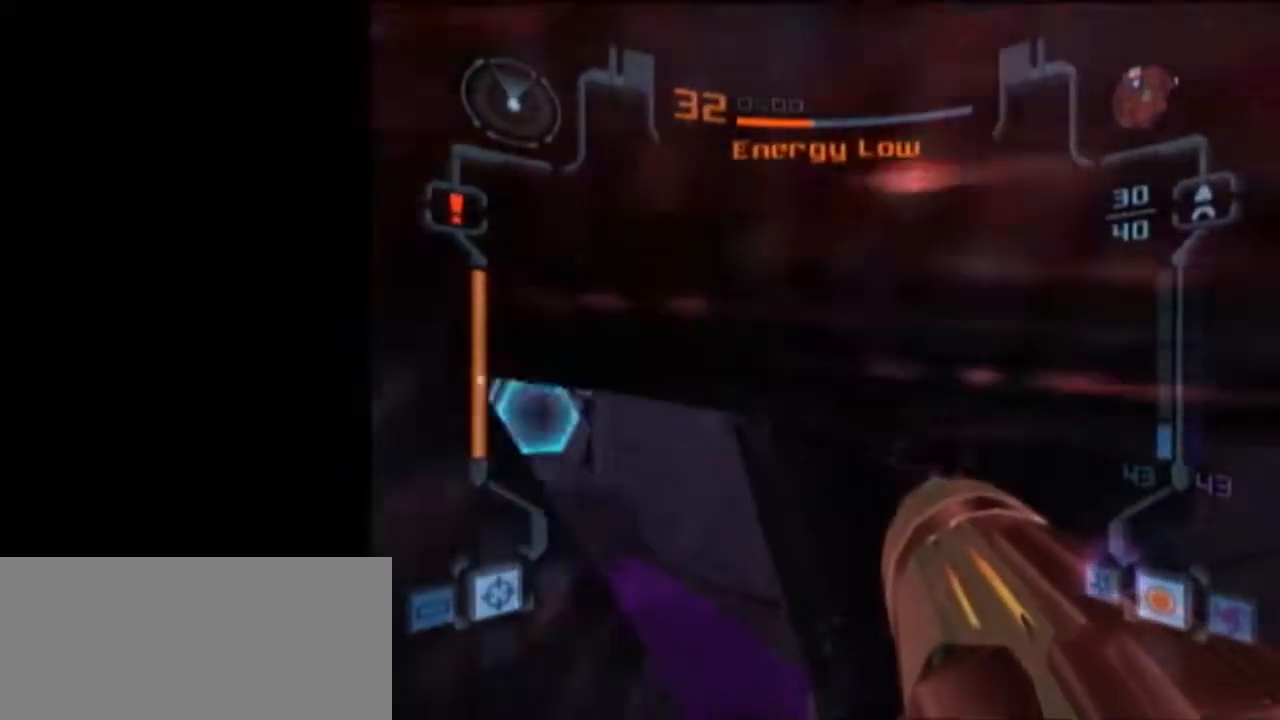
{"buttons": ["L1"], "left_stick": "down", "right_stick": "center", "events": []}
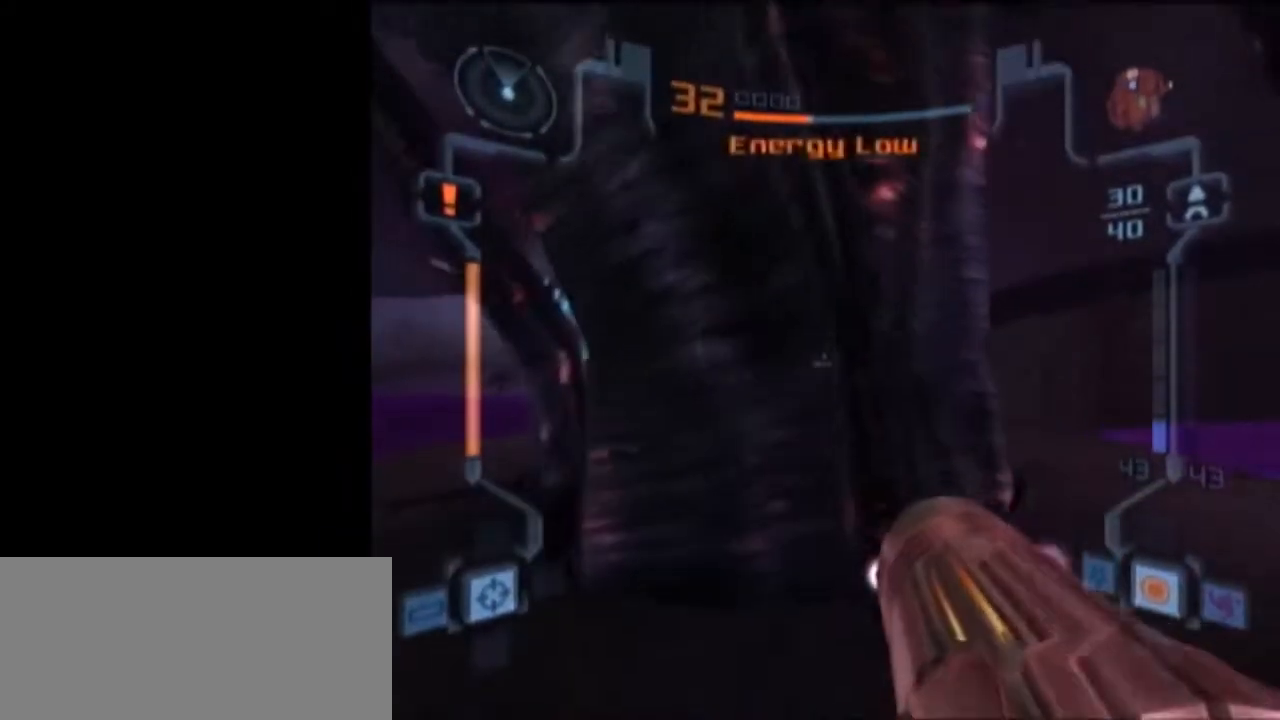
{"buttons": ["L1"], "left_stick": "up", "right_stick": "center", "events": [[300, "left_stick", "down-right"], [483, "left_stick", "up"]]}
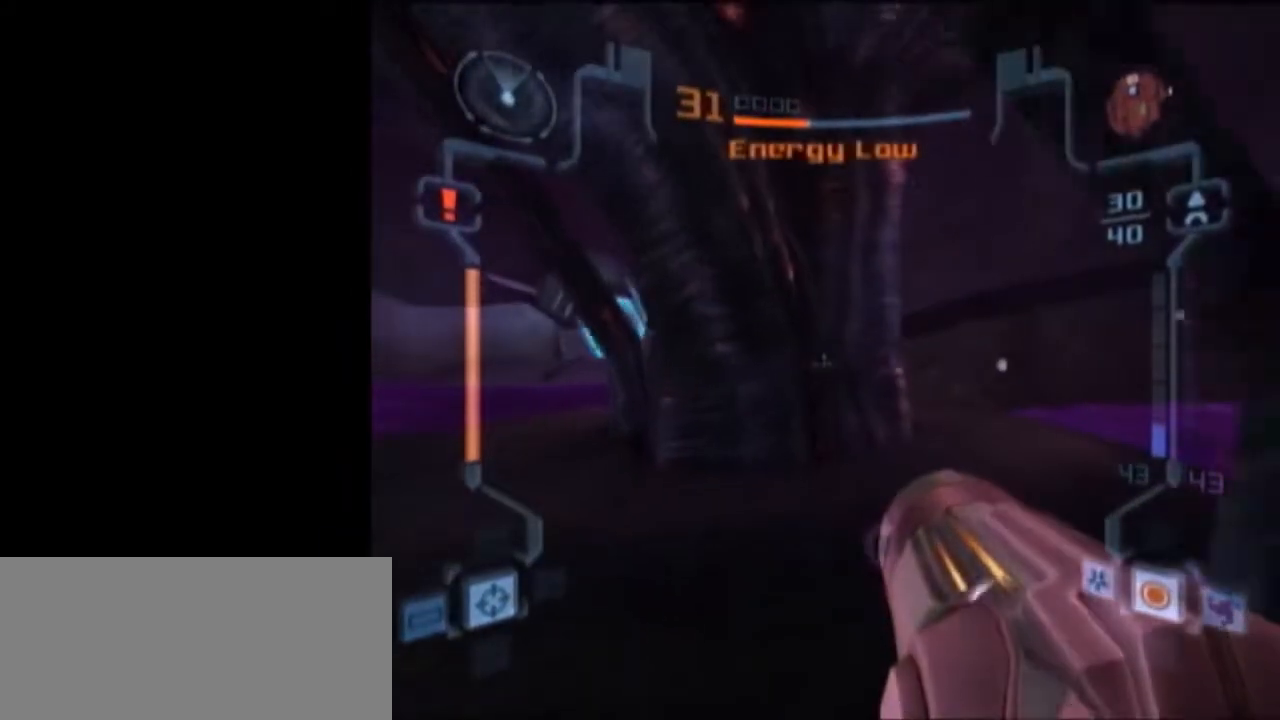
{"buttons": [], "left_stick": "center", "right_stick": "center", "events": [[50, "X", "down"], [183, "L1", "up"], [183, "X", "up"], [467, "left_stick", "center"]]}
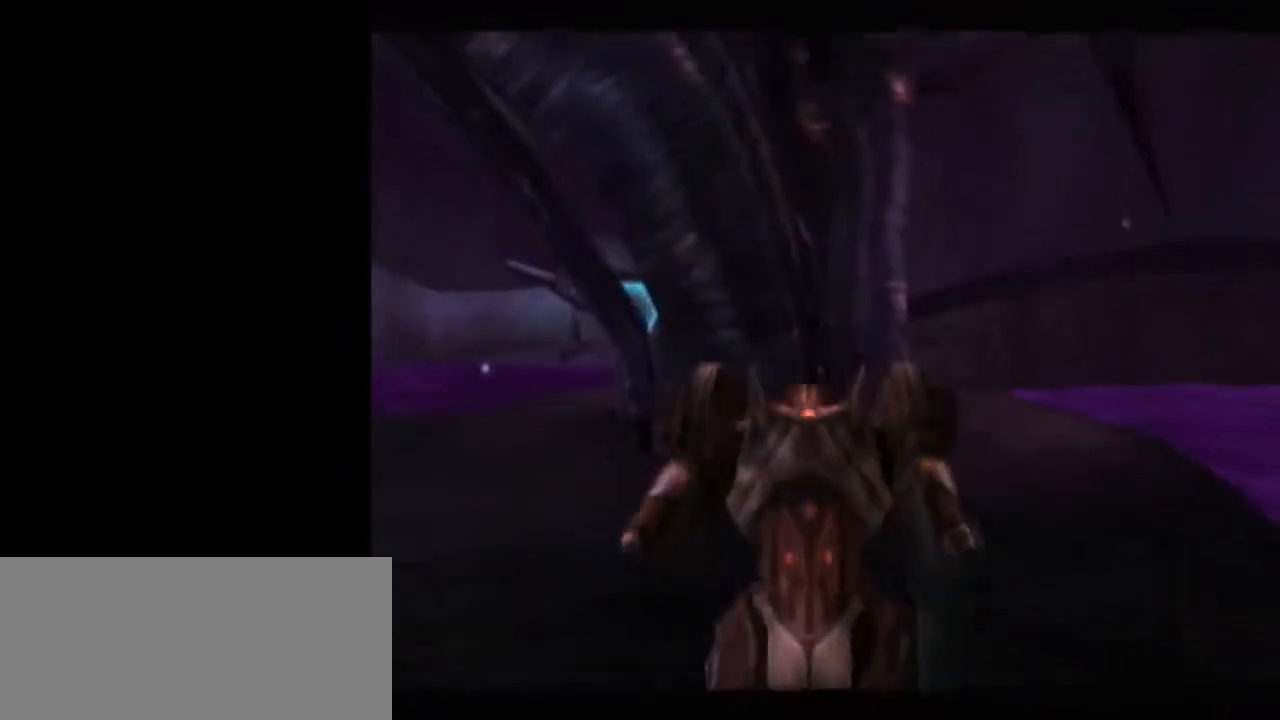
{"buttons": [], "left_stick": "center", "right_stick": "center", "events": []}
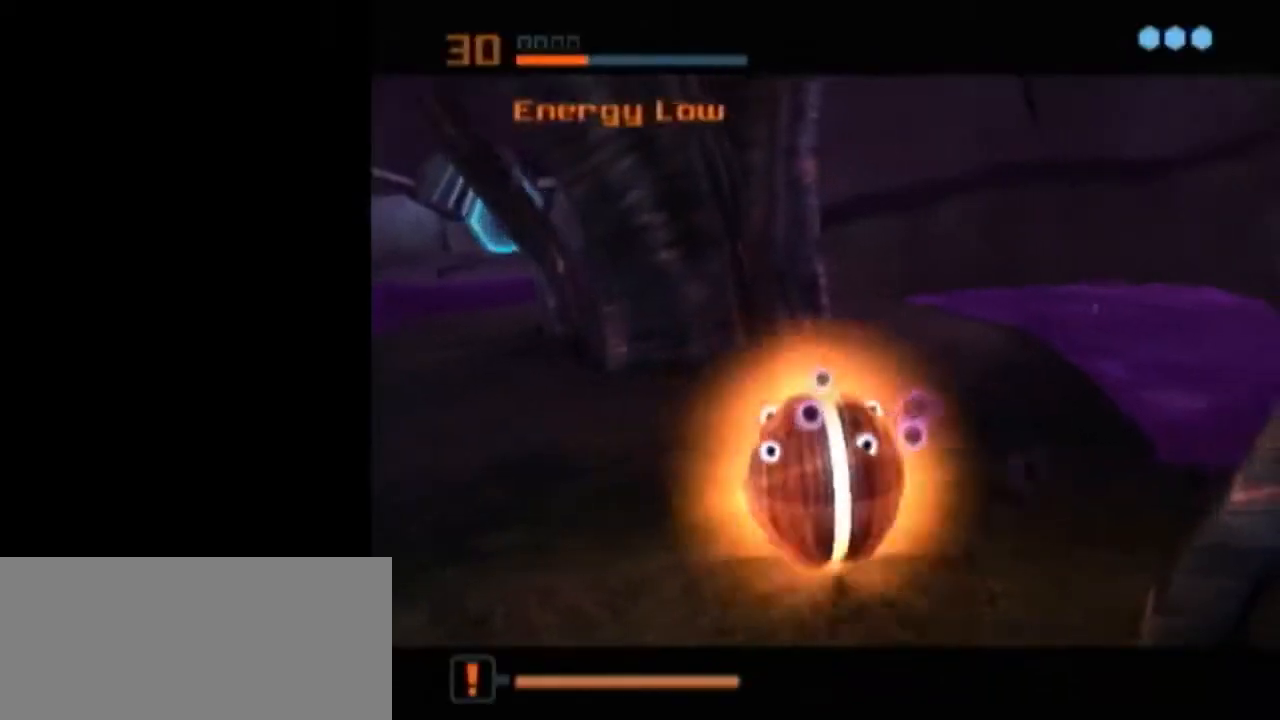
{"buttons": ["L1"], "left_stick": "center", "right_stick": "center", "events": [[17, "A", "down"], [17, "left_stick", "down-left"], [117, "A", "up"], [117, "left_stick", "center"], [150, "L1", "down"]]}
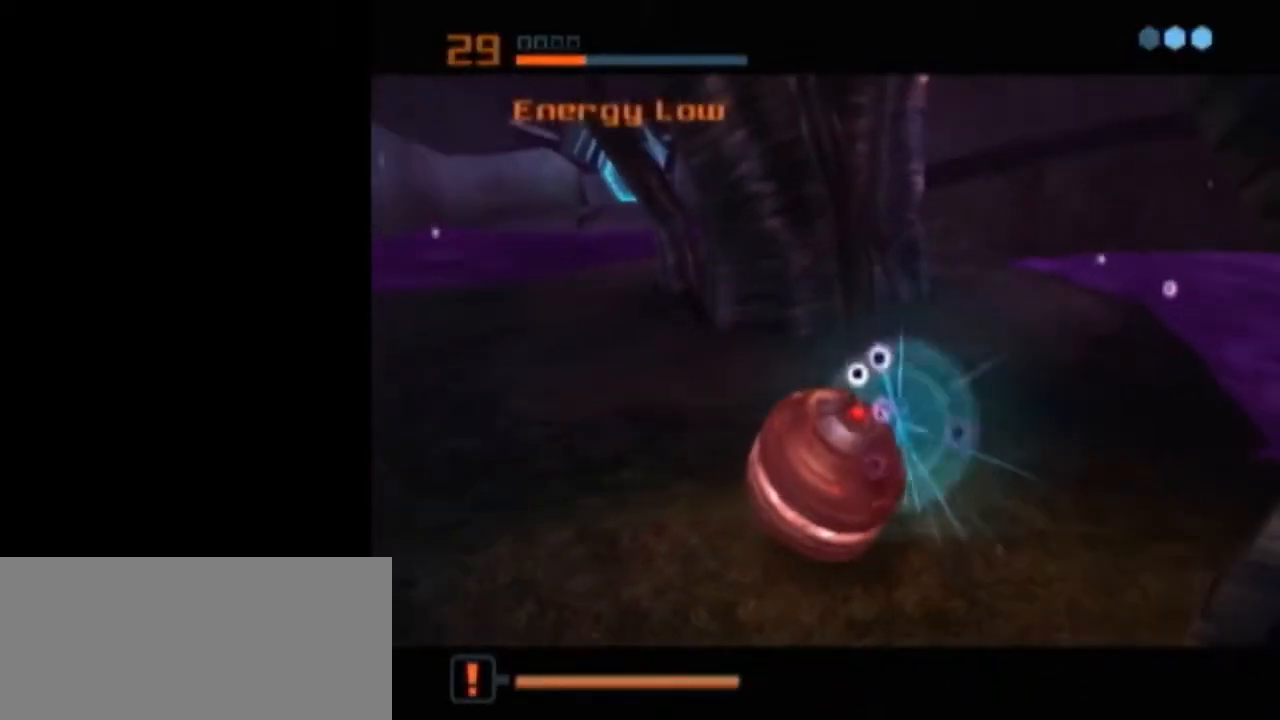
{"buttons": ["L1"], "left_stick": "center", "right_stick": "center", "events": [[17, "left_stick", "up-right"], [83, "left_stick", "center"]]}
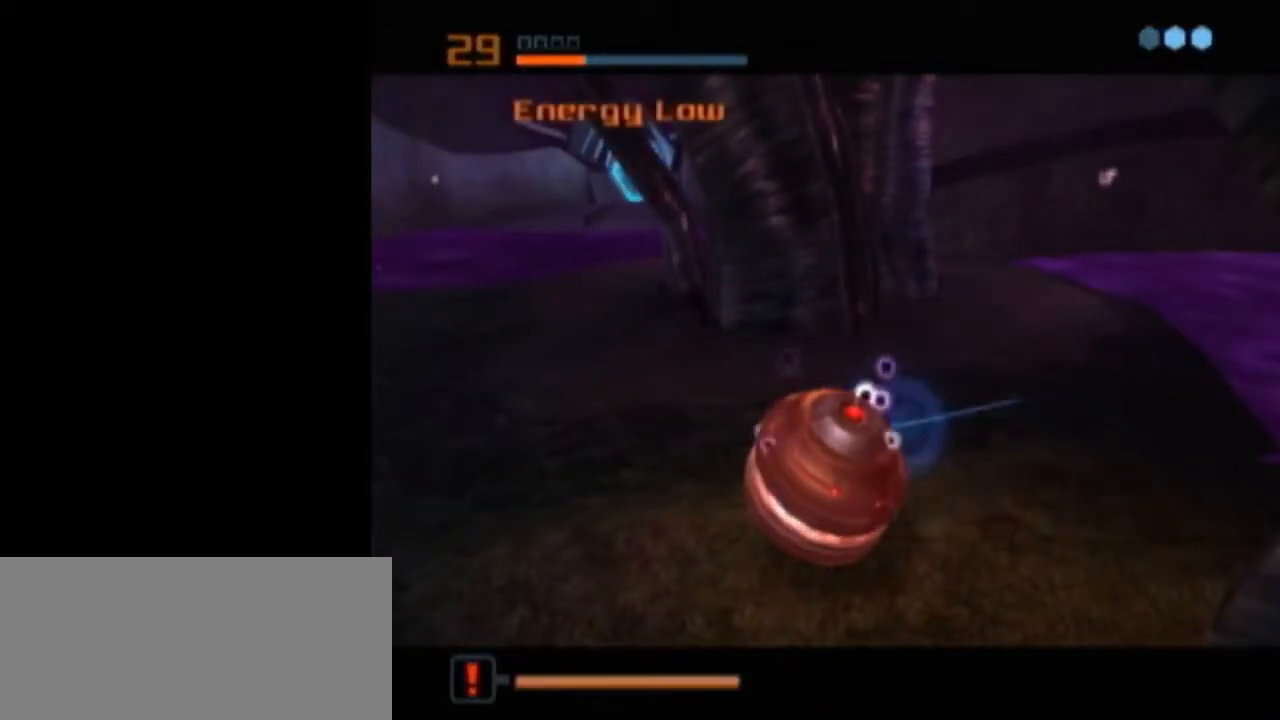
{"buttons": ["L1"], "left_stick": "center", "right_stick": "center", "events": [[67, "A", "down"], [117, "A", "up"], [183, "A", "down"], [217, "A", "up"], [267, "A", "down"], [367, "A", "up"], [367, "L1", "up"], [467, "L1", "down"]]}
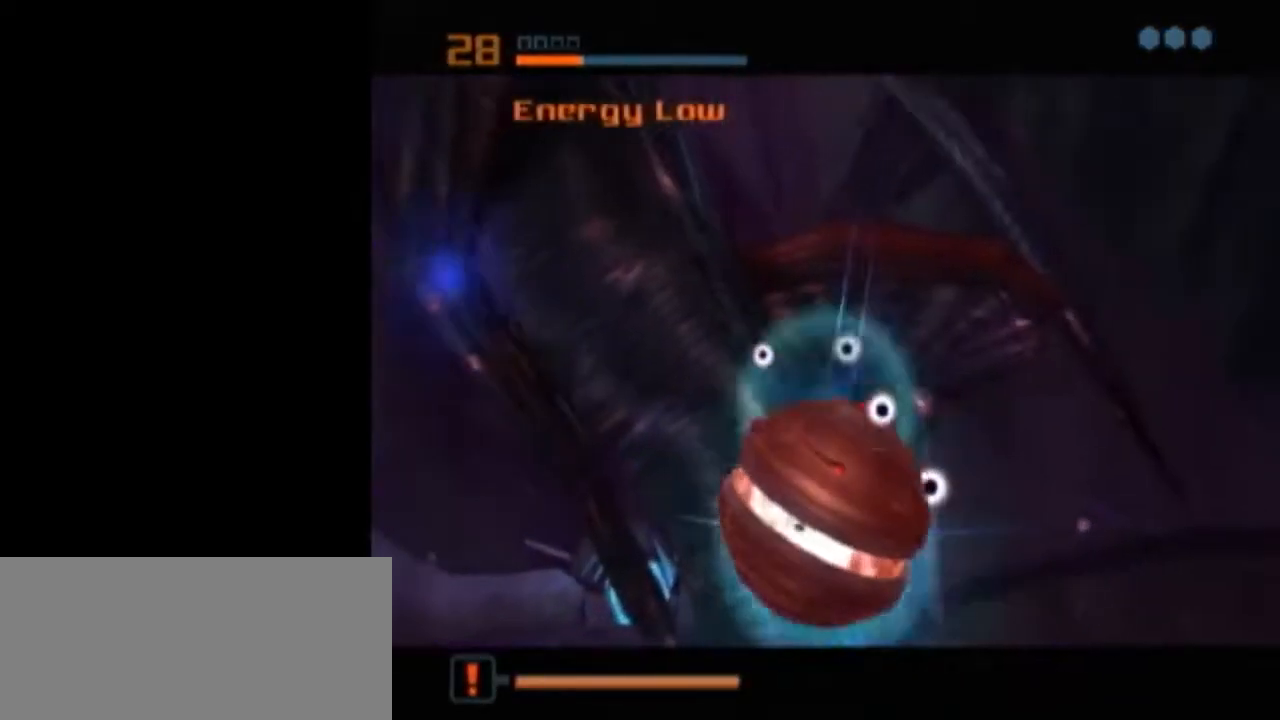
{"buttons": ["L1"], "left_stick": "center", "right_stick": "center", "events": []}
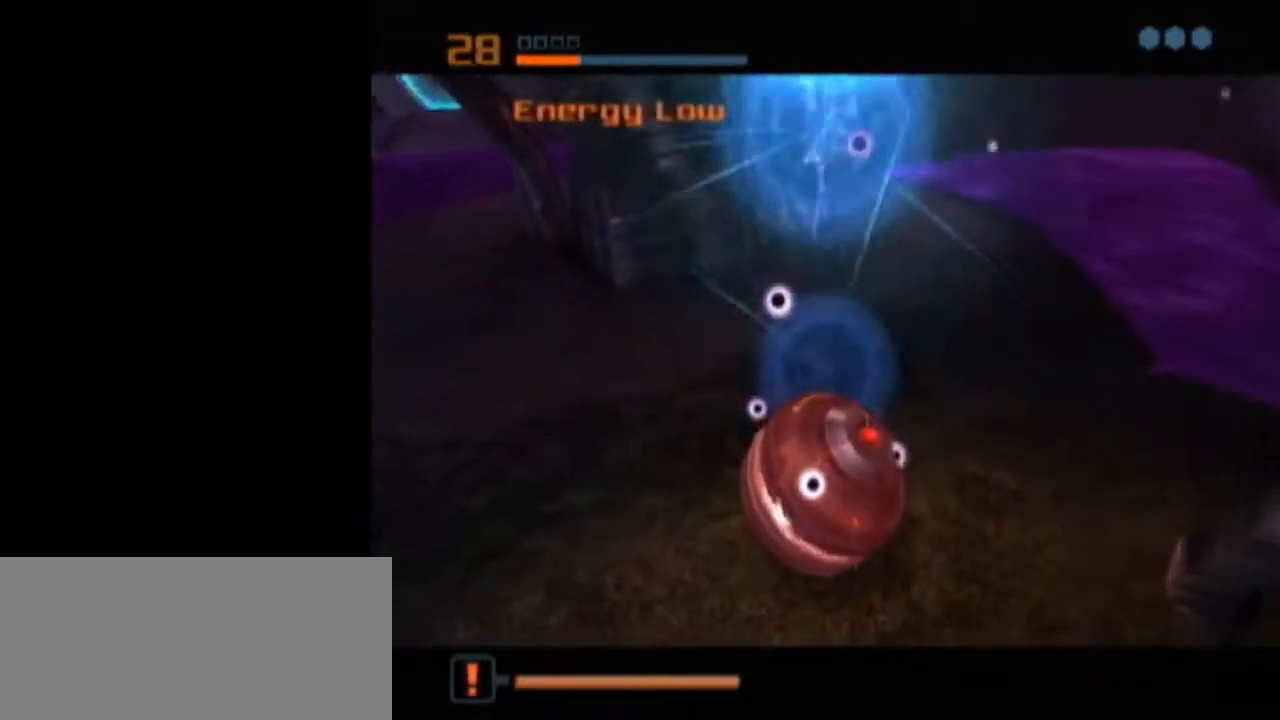
{"buttons": ["L1"], "left_stick": "center", "right_stick": "center", "events": []}
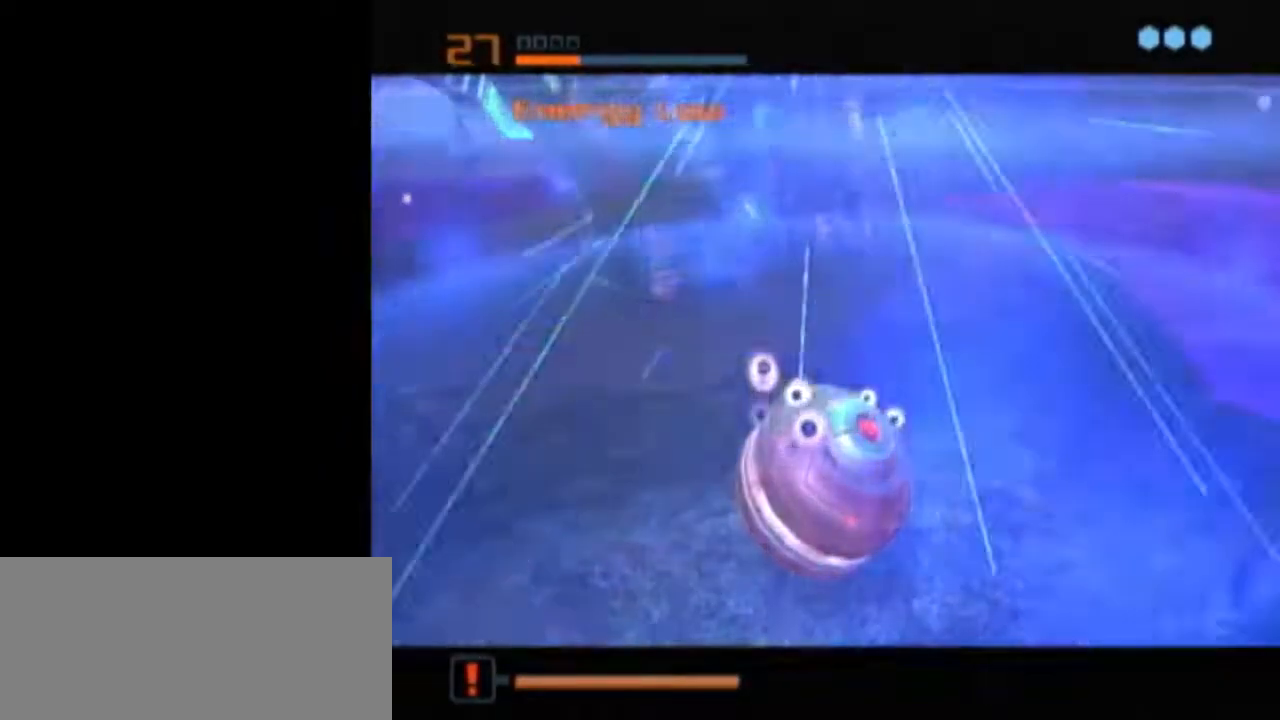
{"buttons": ["L1"], "left_stick": "center", "right_stick": "center", "events": []}
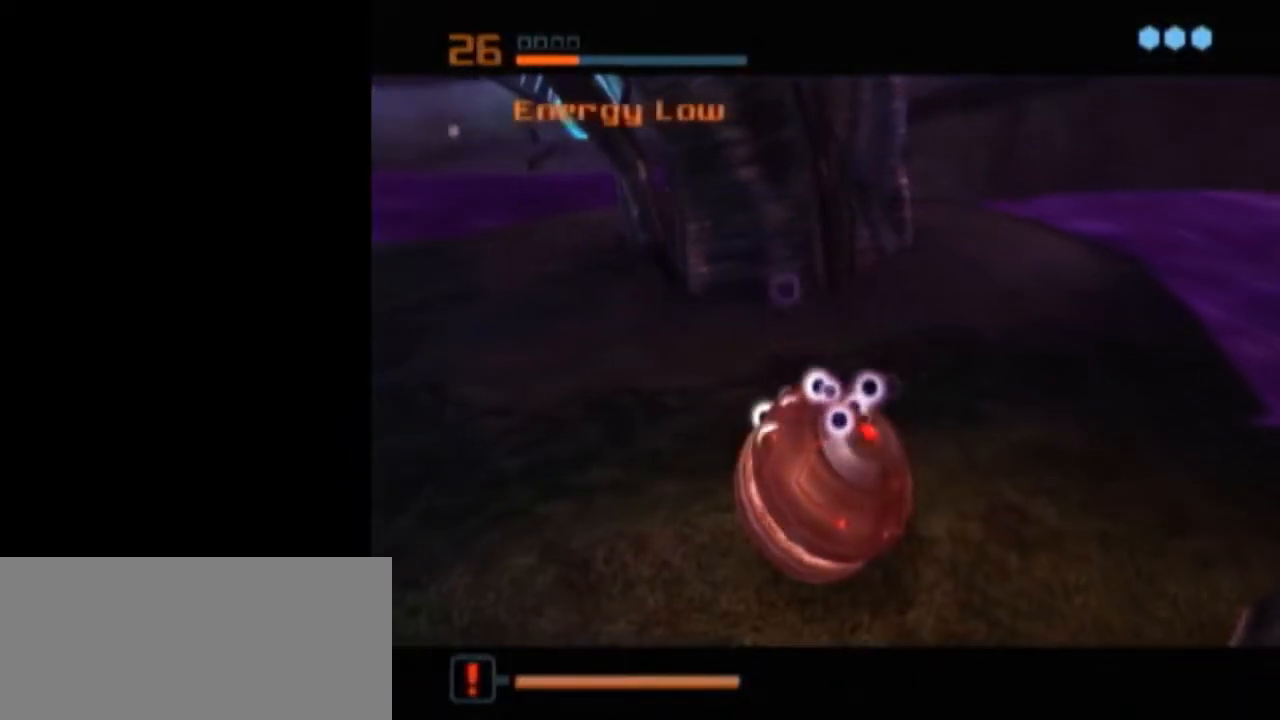
{"buttons": [], "left_stick": "center", "right_stick": "center", "events": [[183, "A", "down"], [267, "L1", "up"], [300, "A", "up"]]}